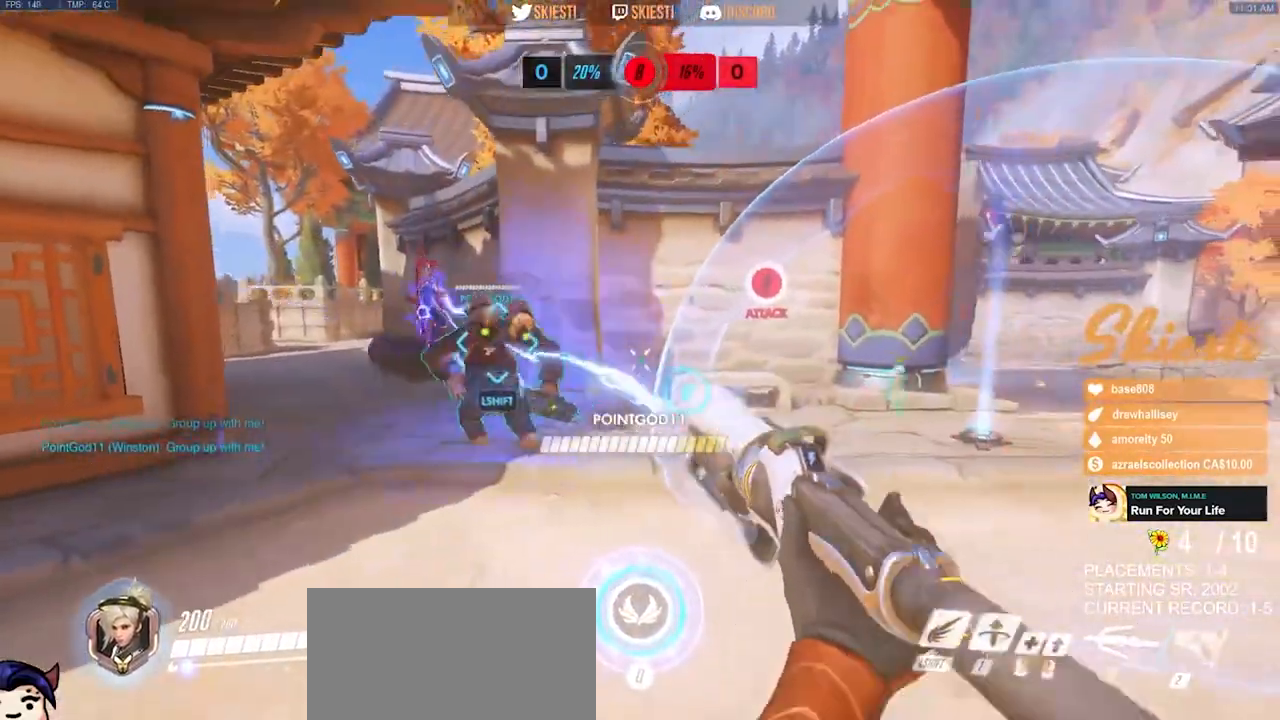
Gameplay with keyboard and mouse; each line is a JSON object with the keys and mouse buttons held at the frame after it. "events" lists presses ("down") and releases ("up") of "a", "ctrl", "d", "e", "q", "s", "shift", "space", "w", "mouse_left", "mouse_wheel", "mouse_right", "mouse_mb4" and "mouse_mb5" between this image and that frame as [ms after this image, input, new state], when the widget could be followed in between. "mouse_left", "mouse_wheel", "mouse_right", "mouse_mb4", "mouse_mb5" = the "left", "wheel", "right", "mb4", "mb5" buttons of the "mouse" list. No other keys are recorded. "wheel" means that the mouse wheel is clicked or scrolled. Mouse movement is not recorded.
{"keys": ["d", "s"], "mouse": ["left"], "events": []}
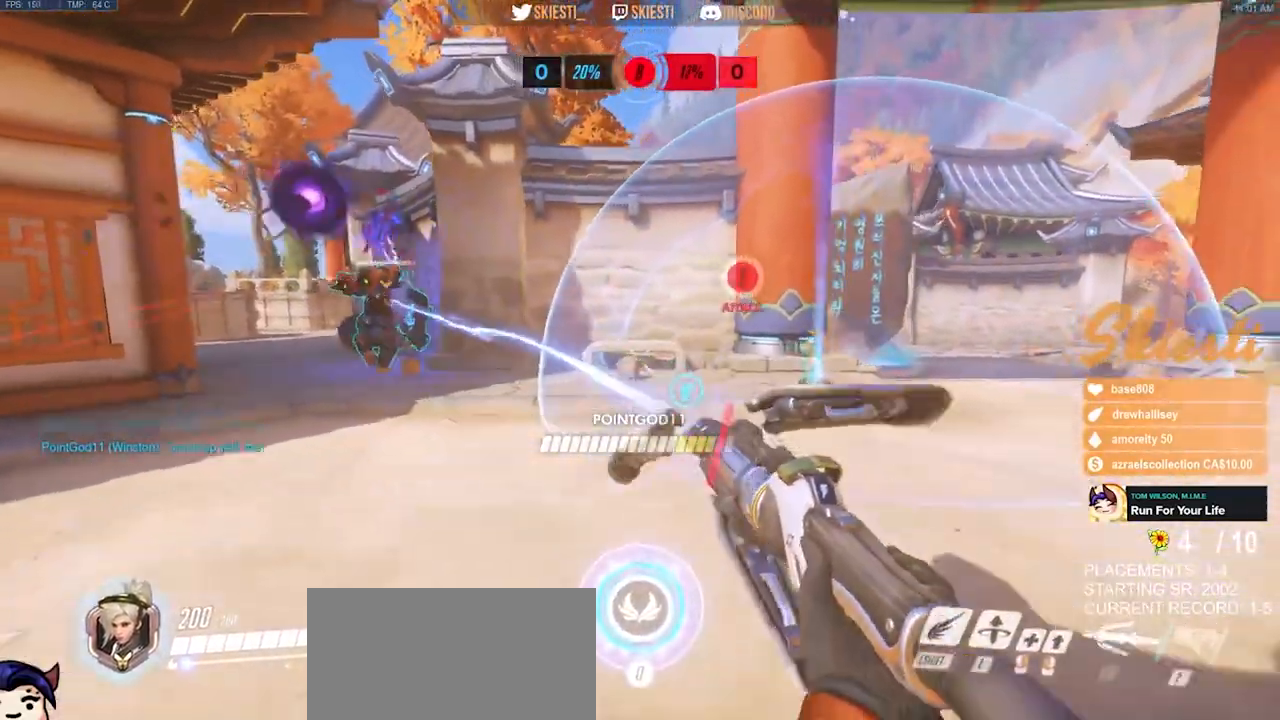
{"keys": ["d", "w"], "mouse": ["left"], "events": [[33, "s", "up"], [483, "w", "down"]]}
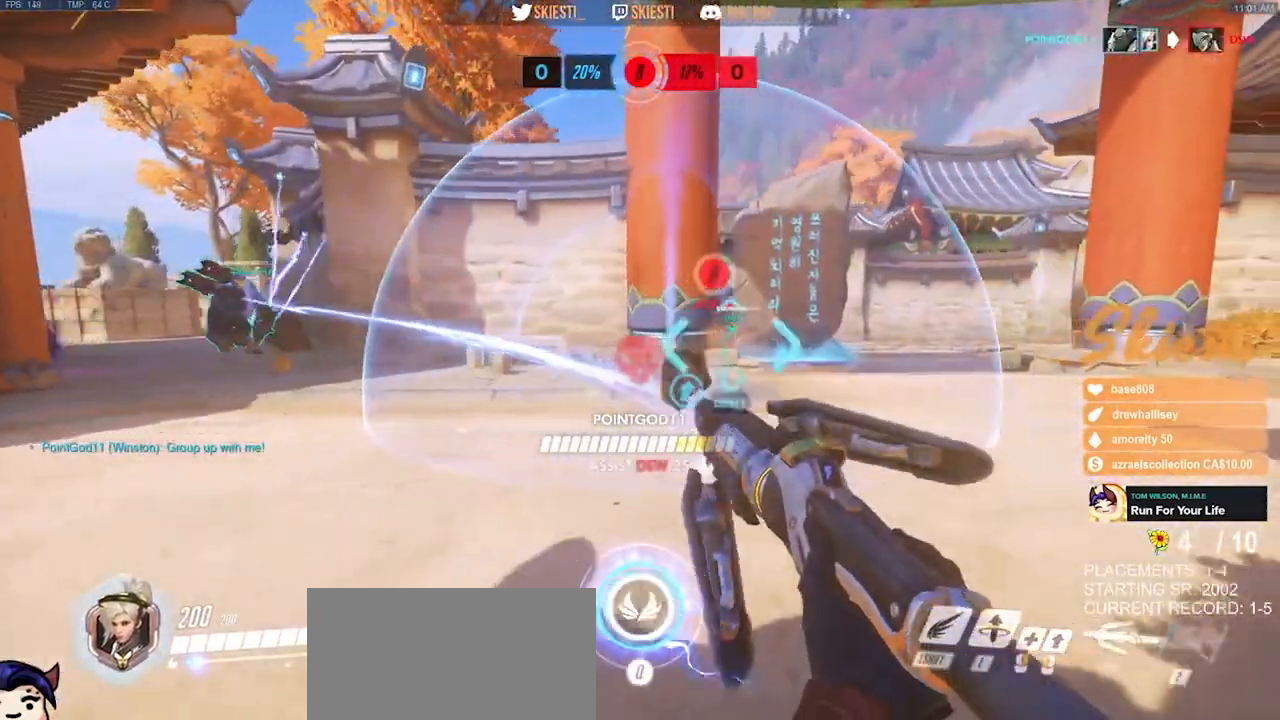
{"keys": ["d", "shift", "w"], "mouse": ["left"], "events": [[50, "space", "down"], [67, "mouse_right", "down"], [133, "space", "up"], [317, "mouse_right", "up"], [317, "shift", "down"]]}
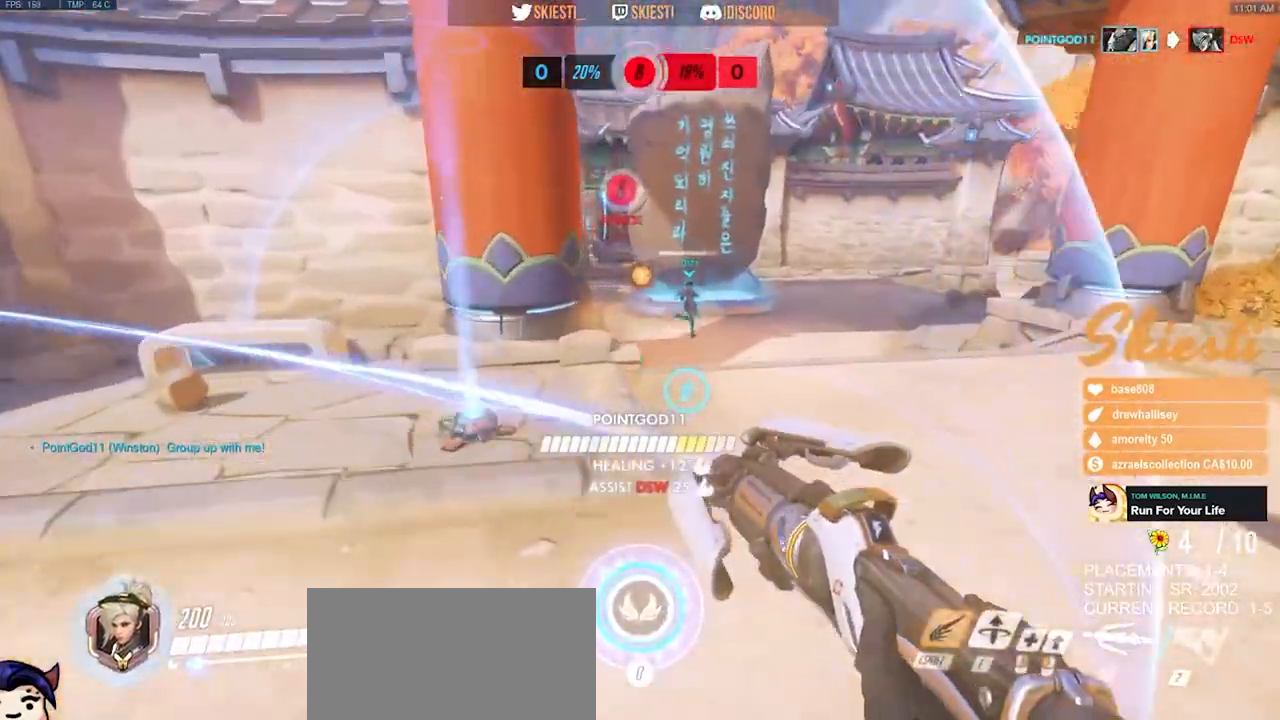
{"keys": ["a", "d"], "mouse": ["right"], "events": [[67, "mouse_left", "up"], [117, "mouse_right", "down"], [133, "shift", "up"], [150, "w", "up"], [417, "a", "down"]]}
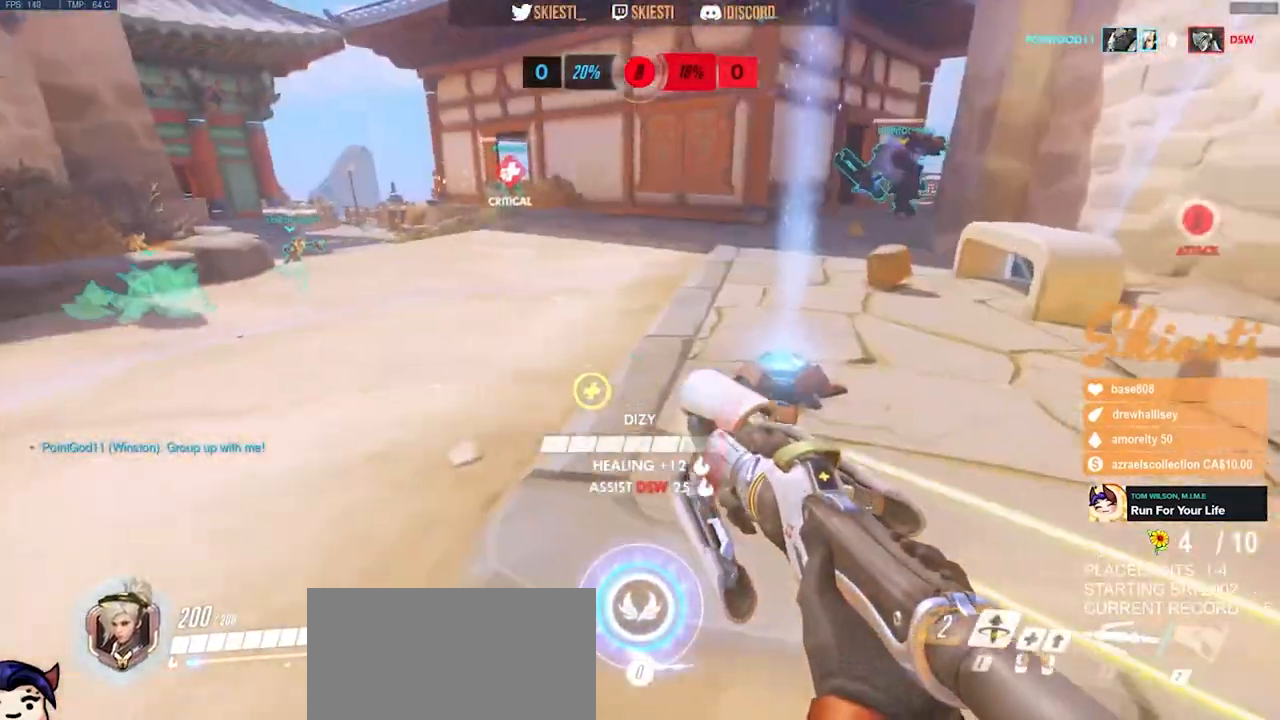
{"keys": ["a"], "mouse": ["right"], "events": [[17, "d", "up"]]}
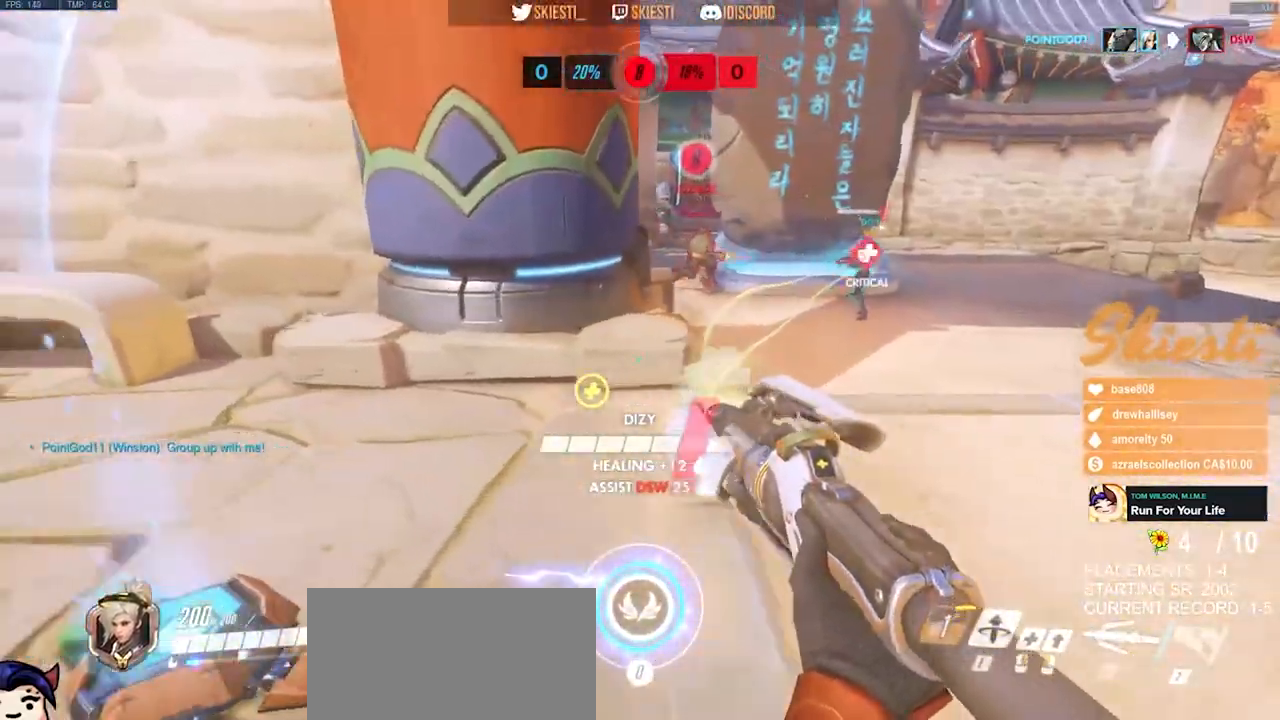
{"keys": ["d"], "mouse": ["right"], "events": [[267, "d", "down"], [333, "a", "up"]]}
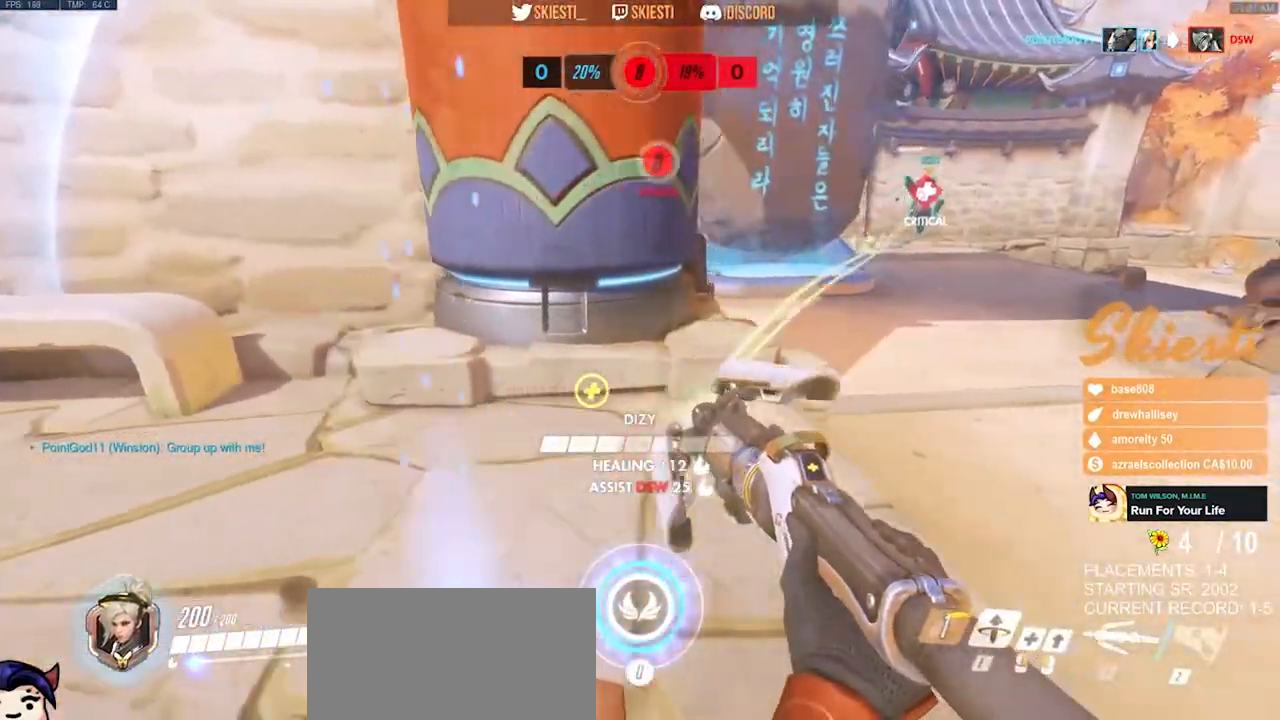
{"keys": ["d", "s"], "mouse": ["right"], "events": [[333, "s", "down"]]}
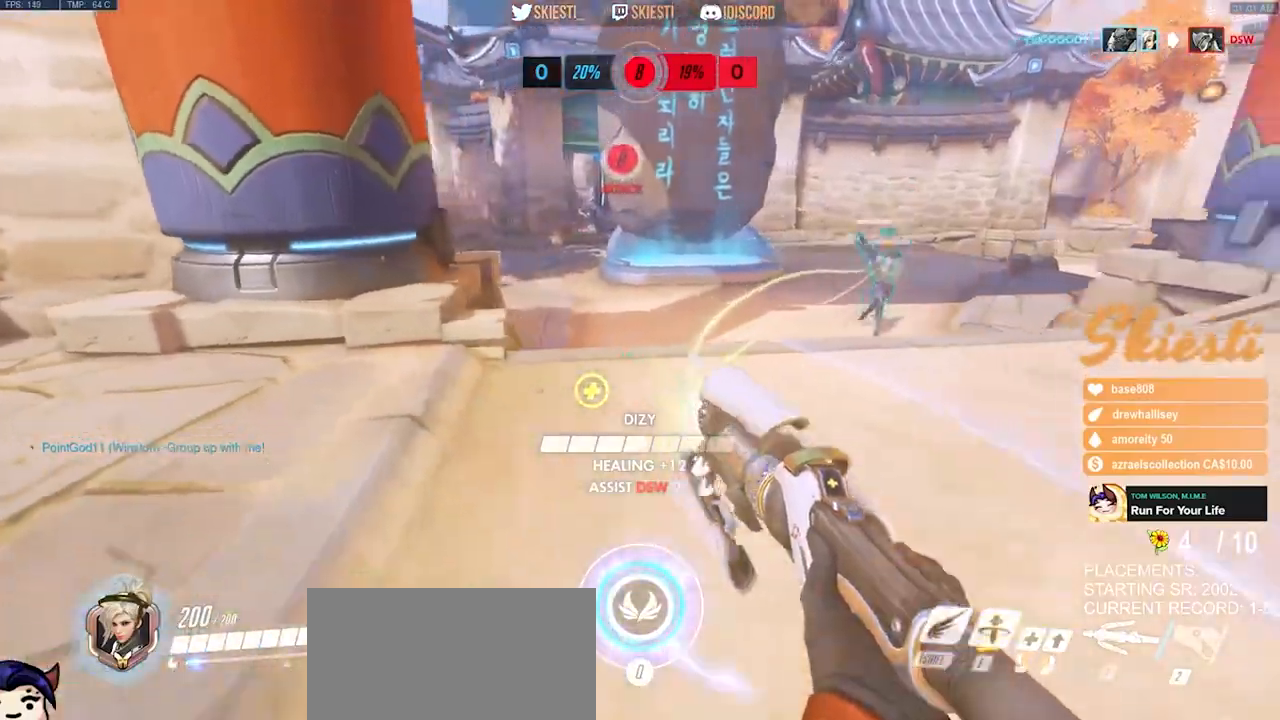
{"keys": ["a"], "mouse": ["right"], "events": [[50, "a", "down"], [50, "d", "up"], [150, "s", "up"], [233, "mouse_mb4", "down"], [300, "mouse_mb4", "up"], [367, "space", "down"], [467, "space", "up"]]}
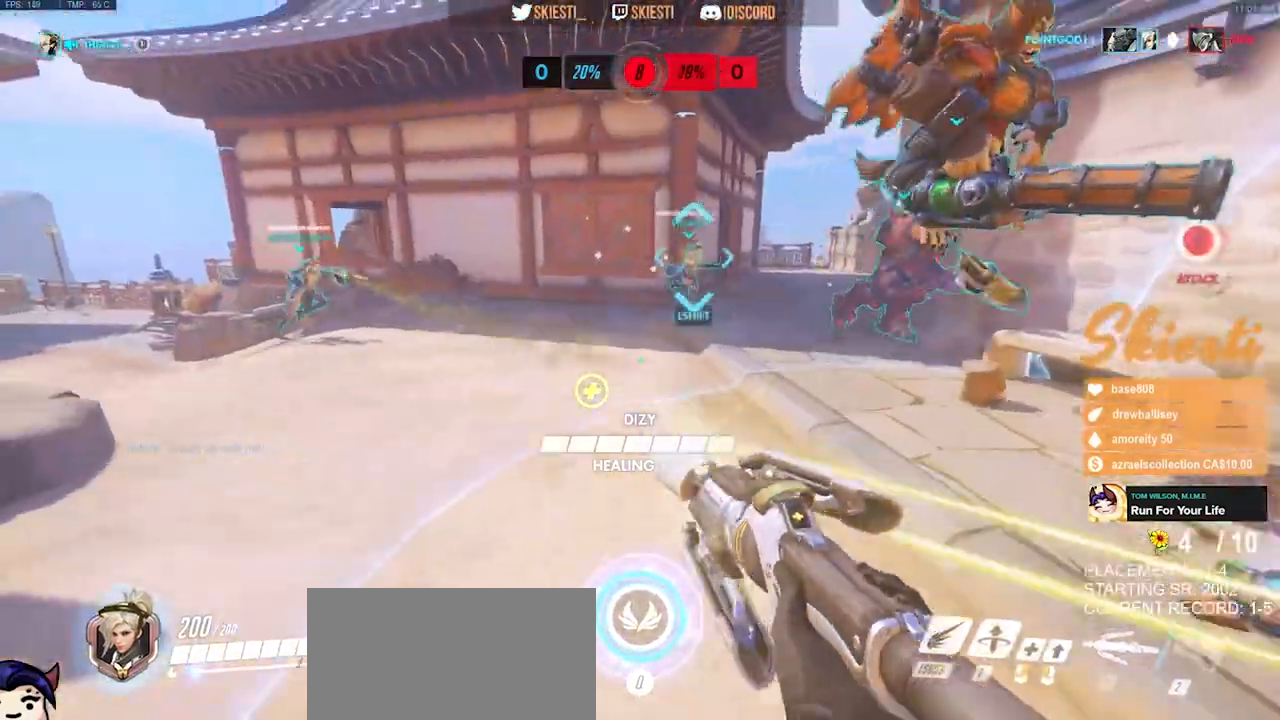
{"keys": ["a", "w"], "mouse": ["right"], "events": [[217, "mouse_mb4", "down"], [400, "mouse_mb4", "up"], [467, "w", "down"]]}
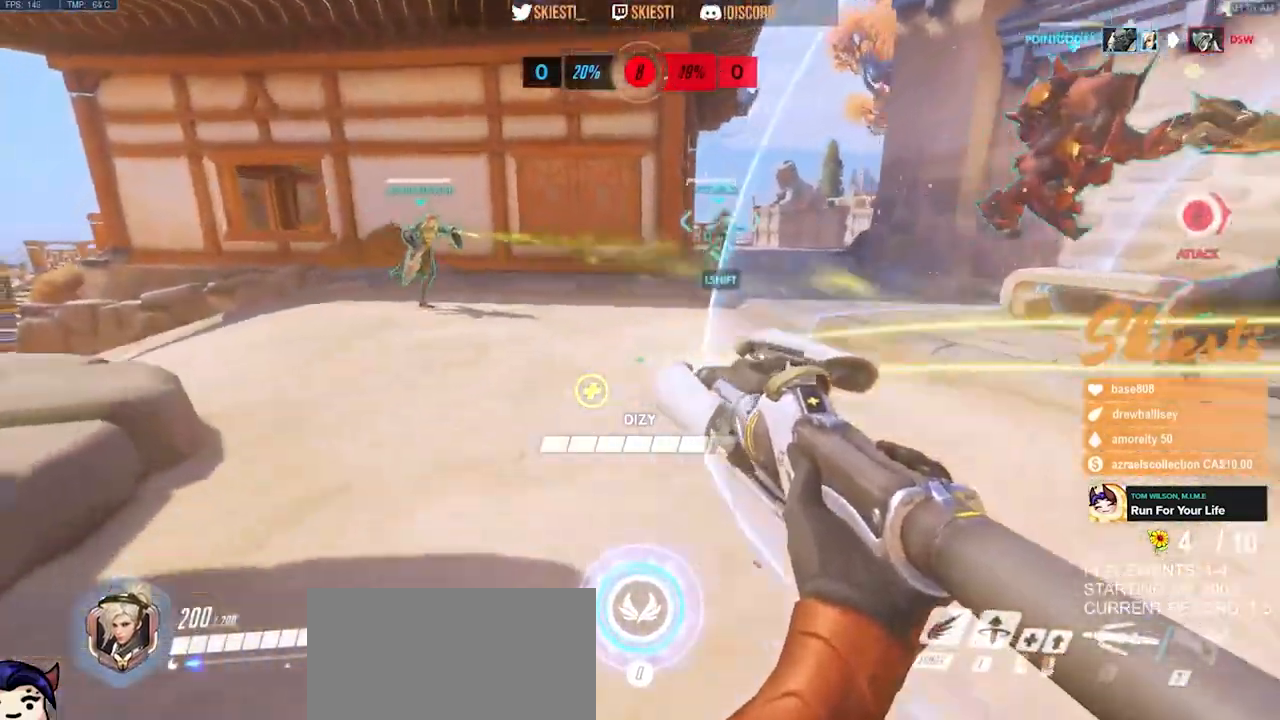
{"keys": ["a"], "mouse": ["right"], "events": [[350, "w", "up"]]}